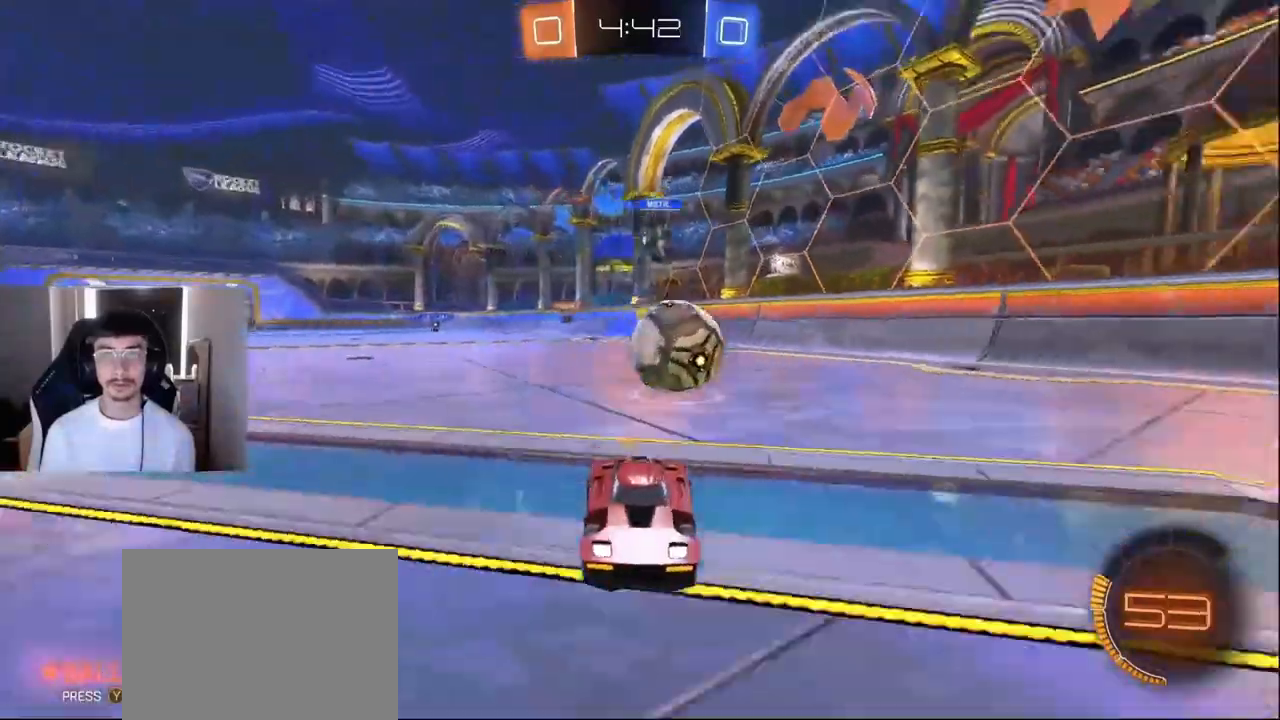
Gameplay with a controller (PlayStation layout); each line is a JSON object with the inputs held at the frame after it. "events" lists button and stick changes between this image and that frame as [ms after this image, input, new state], when the widget could be followed in between. Not read: L3 R3 right_stick.
{"buttons": ["R2"], "left_stick": "center", "events": [[125, "L1", "up"], [375, "left_stick", "center"], [459, "R2", "up"], [500, "R2", "down"]]}
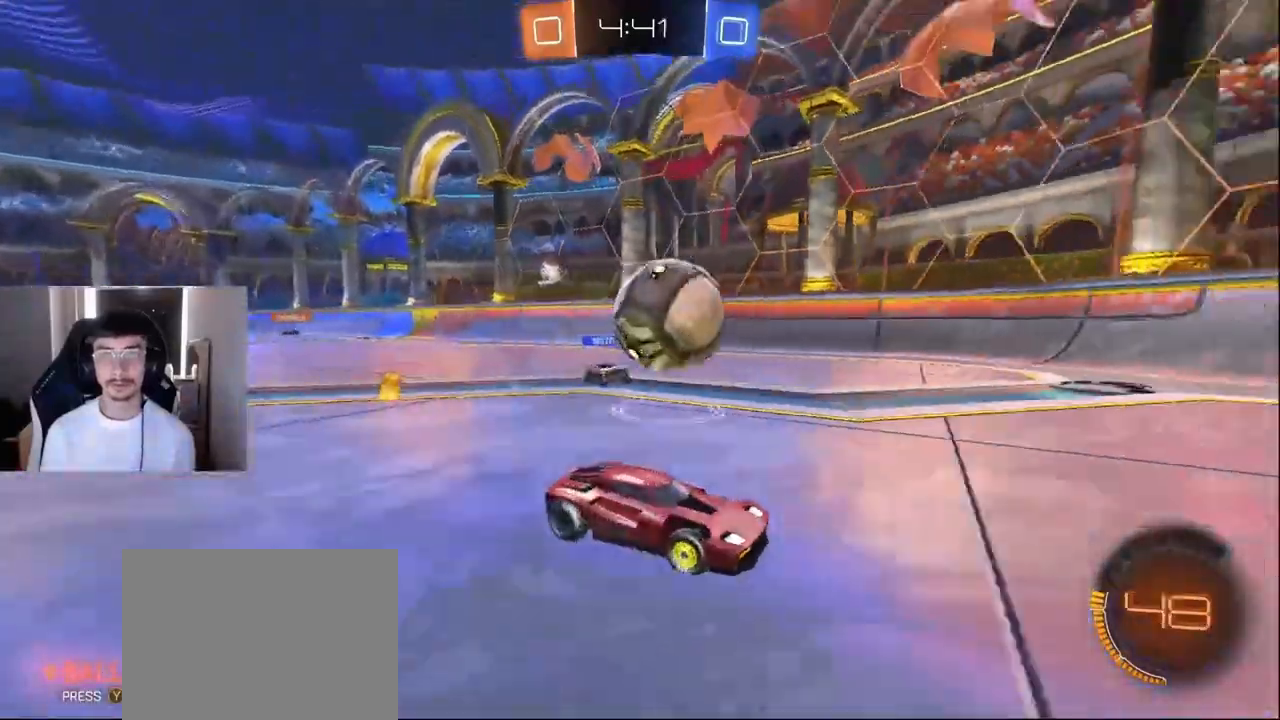
{"buttons": ["R1", "R2"], "left_stick": "left", "events": [[42, "left_stick", "left"], [126, "L1", "down"], [334, "L1", "up"], [376, "R1", "down"]]}
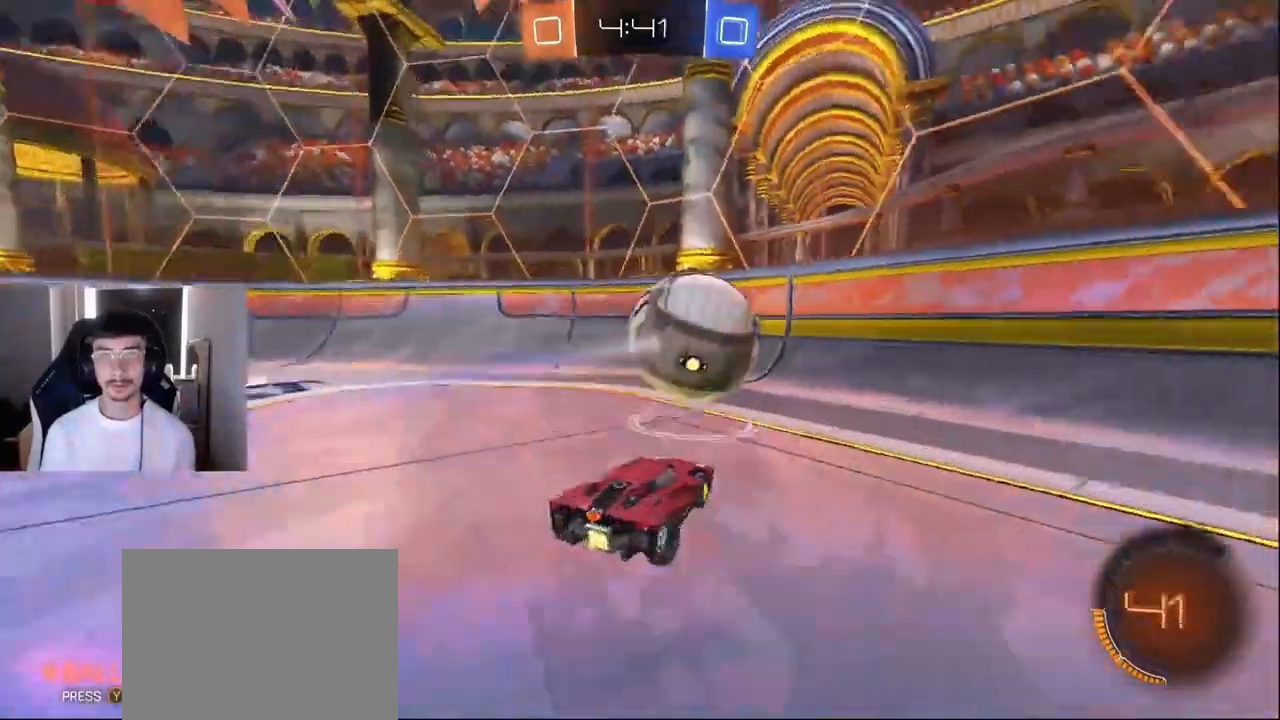
{"buttons": ["R2"], "left_stick": "up-right", "events": [[42, "R1", "up"], [83, "TRIANGLE", "down"], [167, "TRIANGLE", "up"], [501, "left_stick", "up-right"]]}
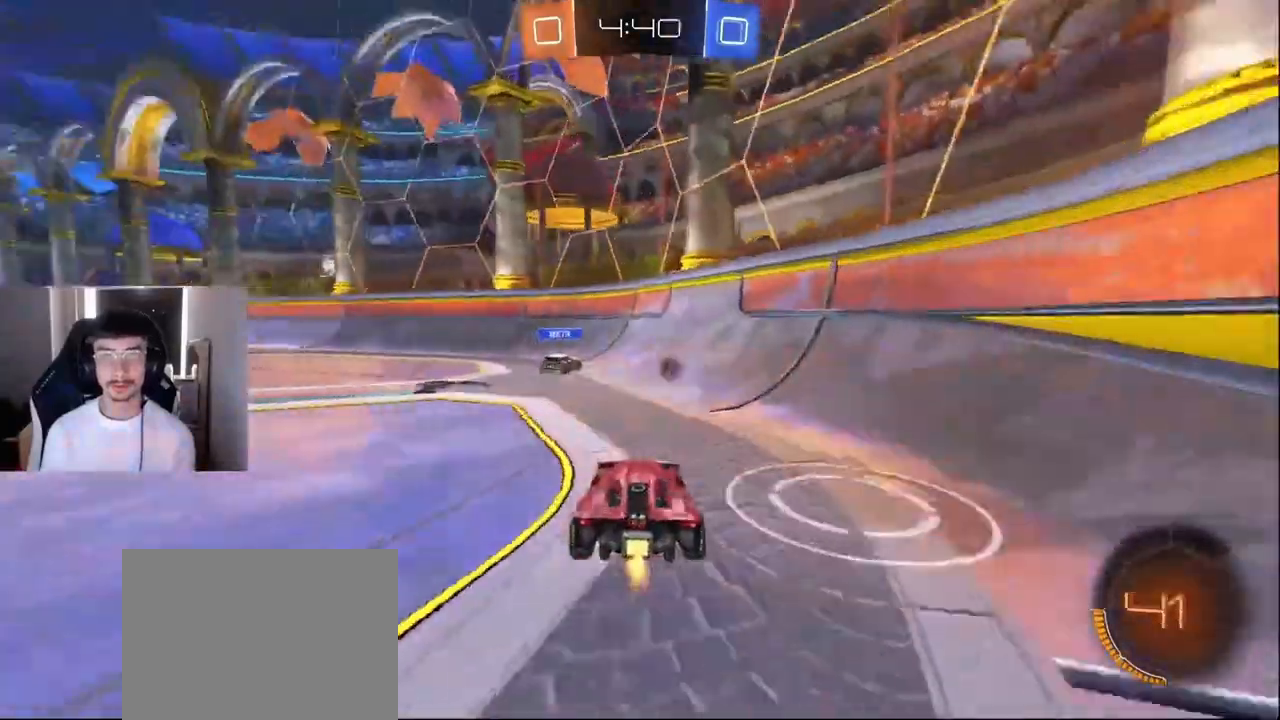
{"buttons": ["R2"], "left_stick": "up-right", "events": [[125, "TRIANGLE", "down"], [250, "TRIANGLE", "up"], [291, "R1", "down"], [375, "R1", "up"]]}
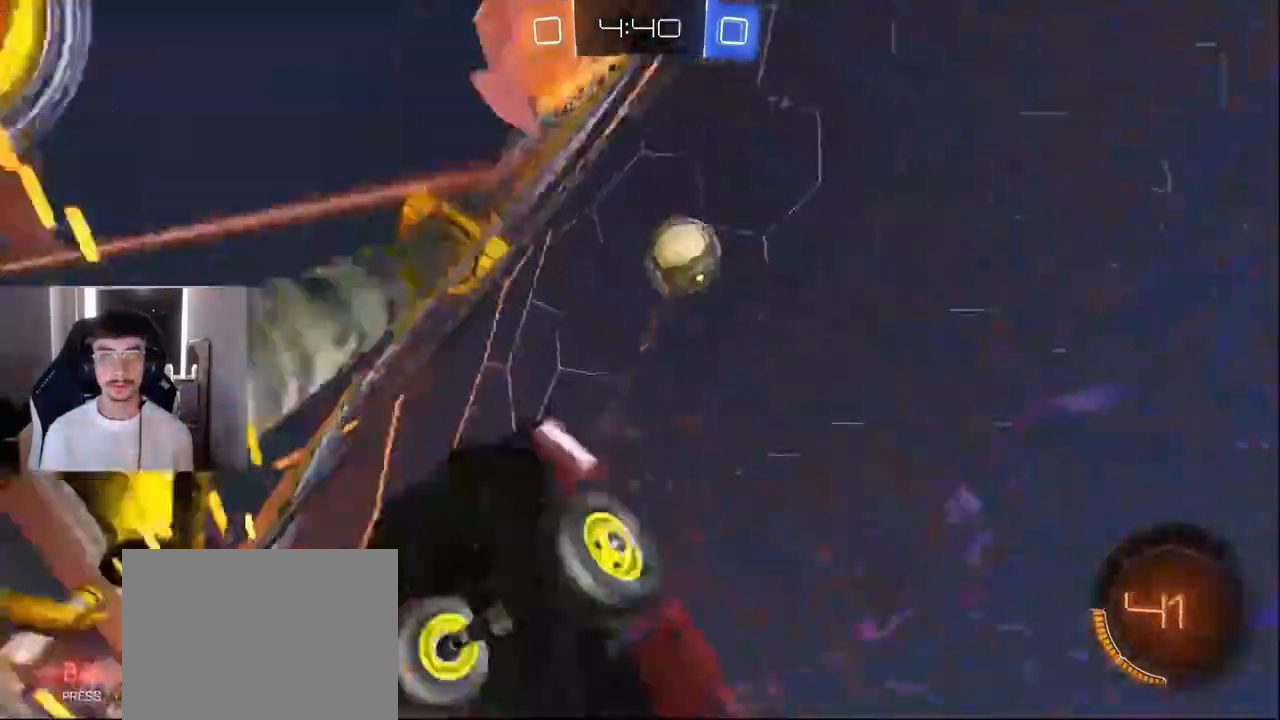
{"buttons": ["R2"], "left_stick": "up-right", "events": [[42, "R1", "down"], [250, "R1", "up"]]}
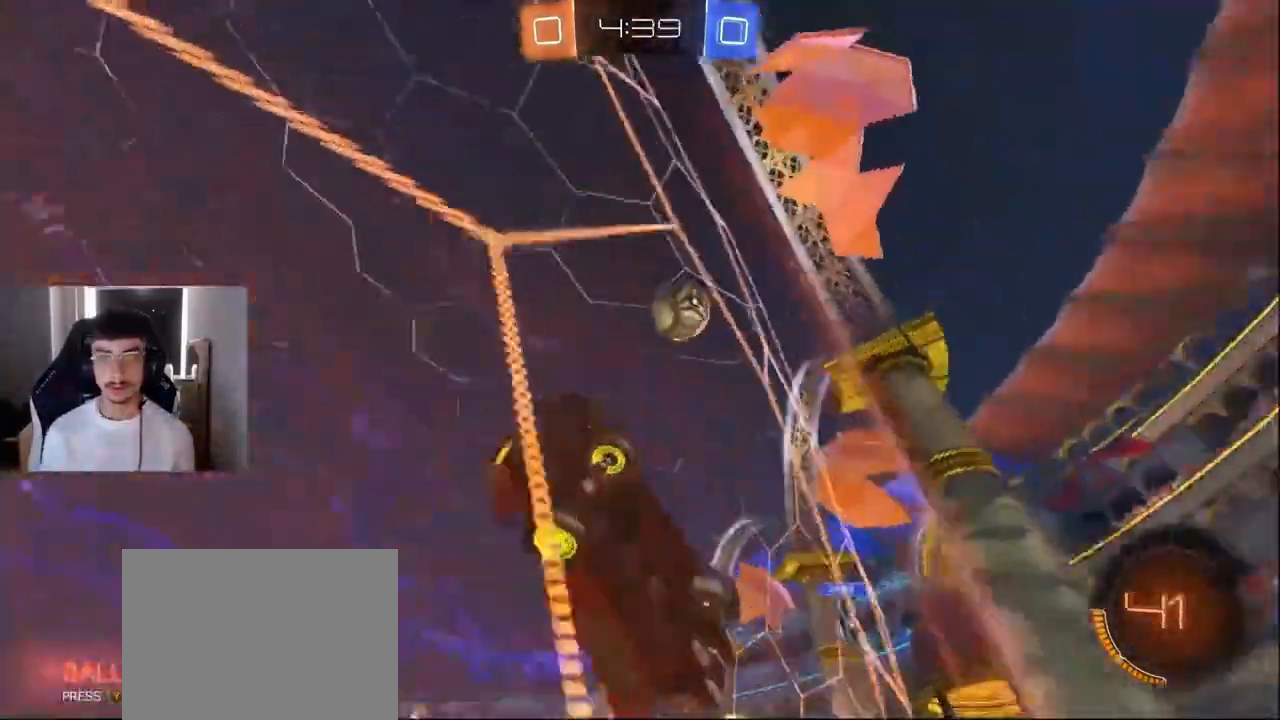
{"buttons": ["R2"], "left_stick": "center", "events": [[167, "left_stick", "right"], [209, "R1", "down"], [334, "R1", "up"], [418, "left_stick", "center"]]}
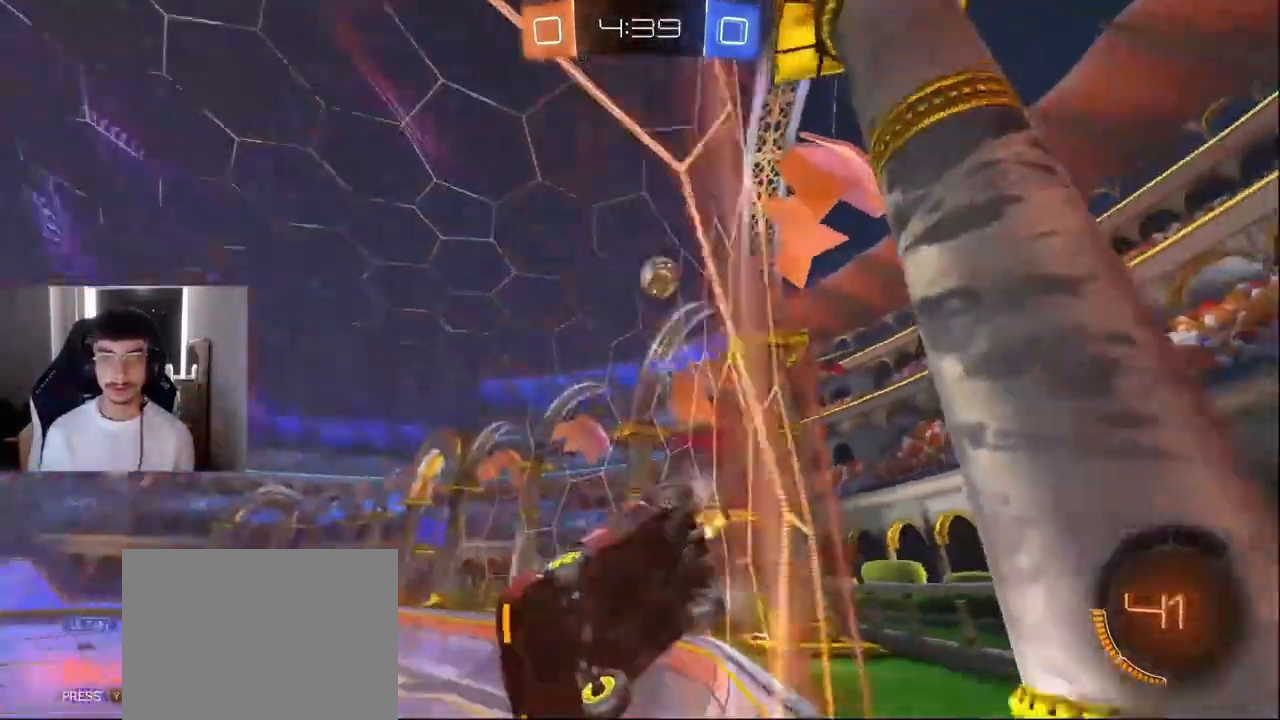
{"buttons": ["R2"], "left_stick": "right", "events": [[42, "L2", "down"], [83, "R2", "up"], [125, "left_stick", "right"], [209, "L2", "up"], [209, "R2", "down"], [209, "left_stick", "center"], [334, "left_stick", "right"], [417, "L2", "down"], [500, "L2", "up"]]}
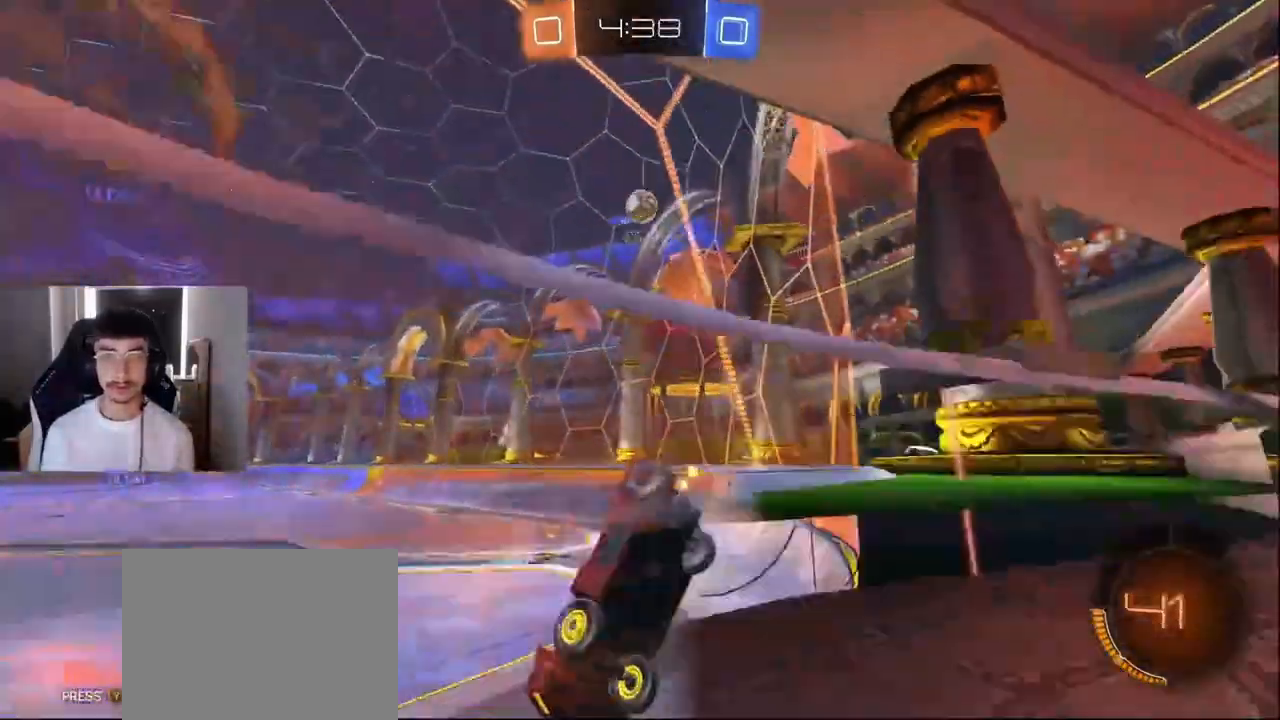
{"buttons": ["L1", "R2"], "left_stick": "right", "events": [[126, "R1", "down"], [209, "R1", "up"], [418, "L1", "down"]]}
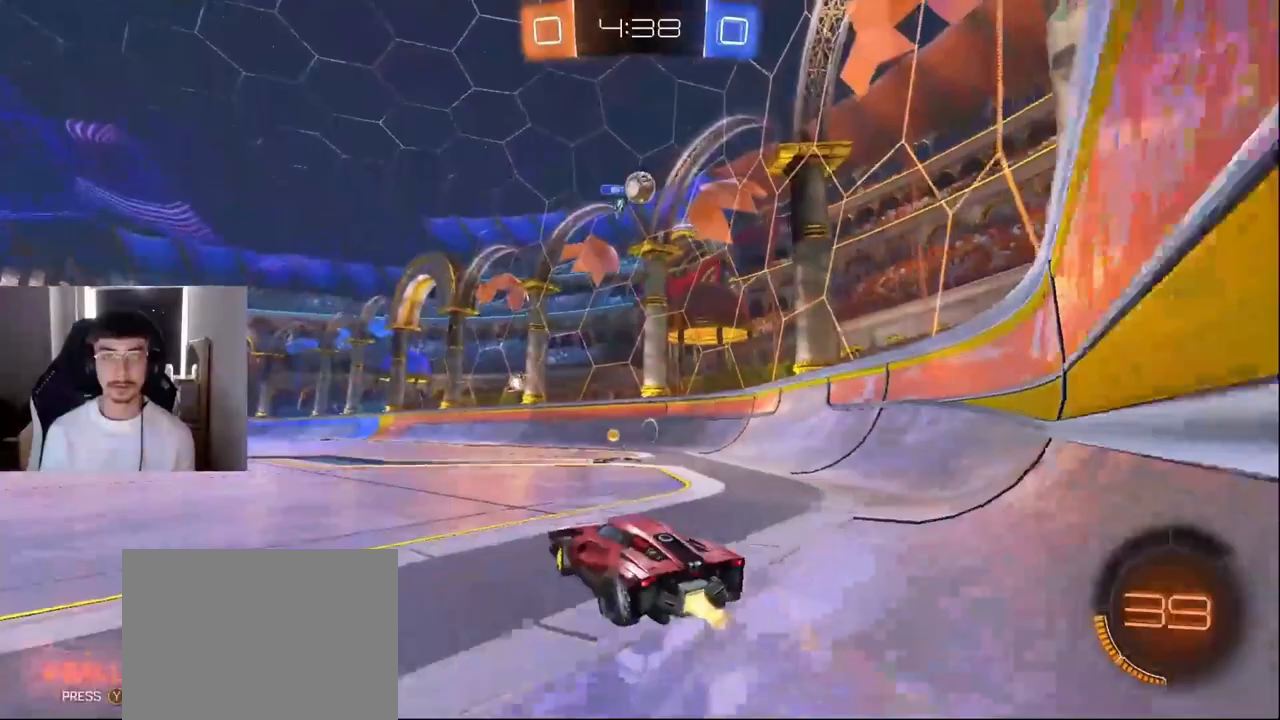
{"buttons": ["R2"], "left_stick": "left", "events": [[334, "left_stick", "center"], [500, "L1", "up"], [500, "left_stick", "left"]]}
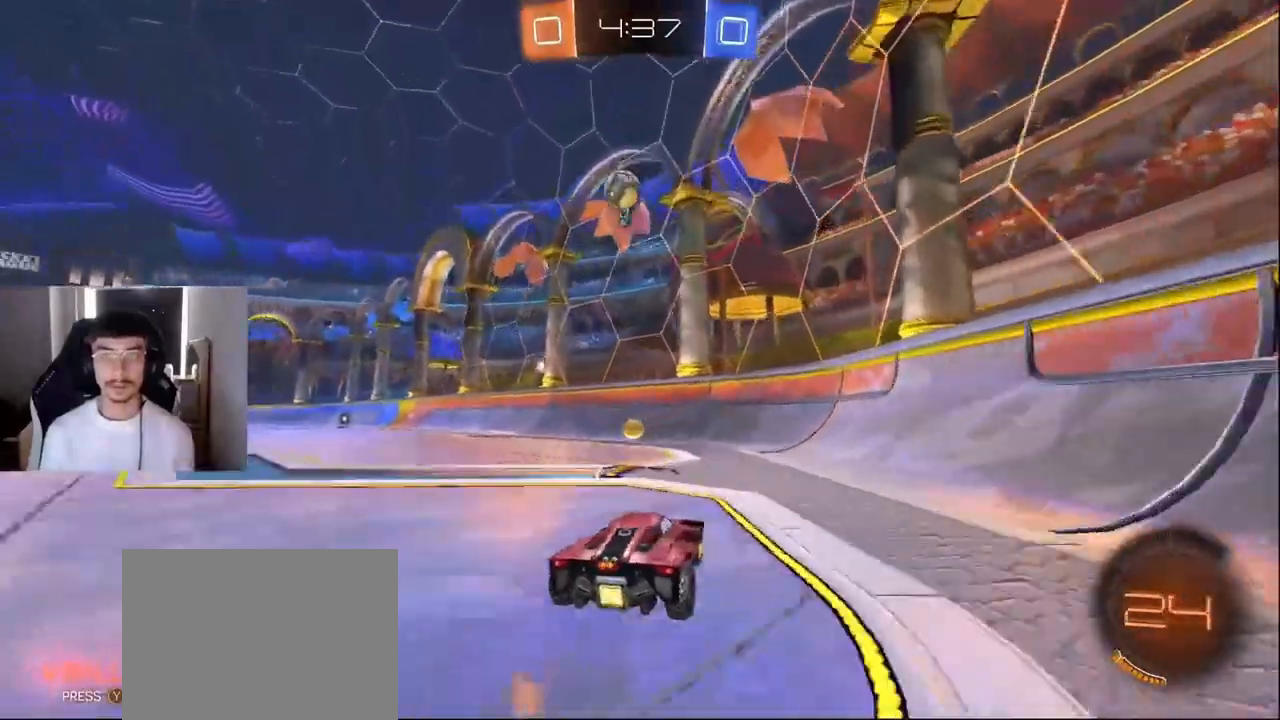
{"buttons": ["L1", "R2"], "left_stick": "center", "events": [[126, "L1", "down"], [334, "L1", "up"], [376, "R2", "up"], [459, "left_stick", "center"], [501, "L1", "down"], [501, "R2", "down"]]}
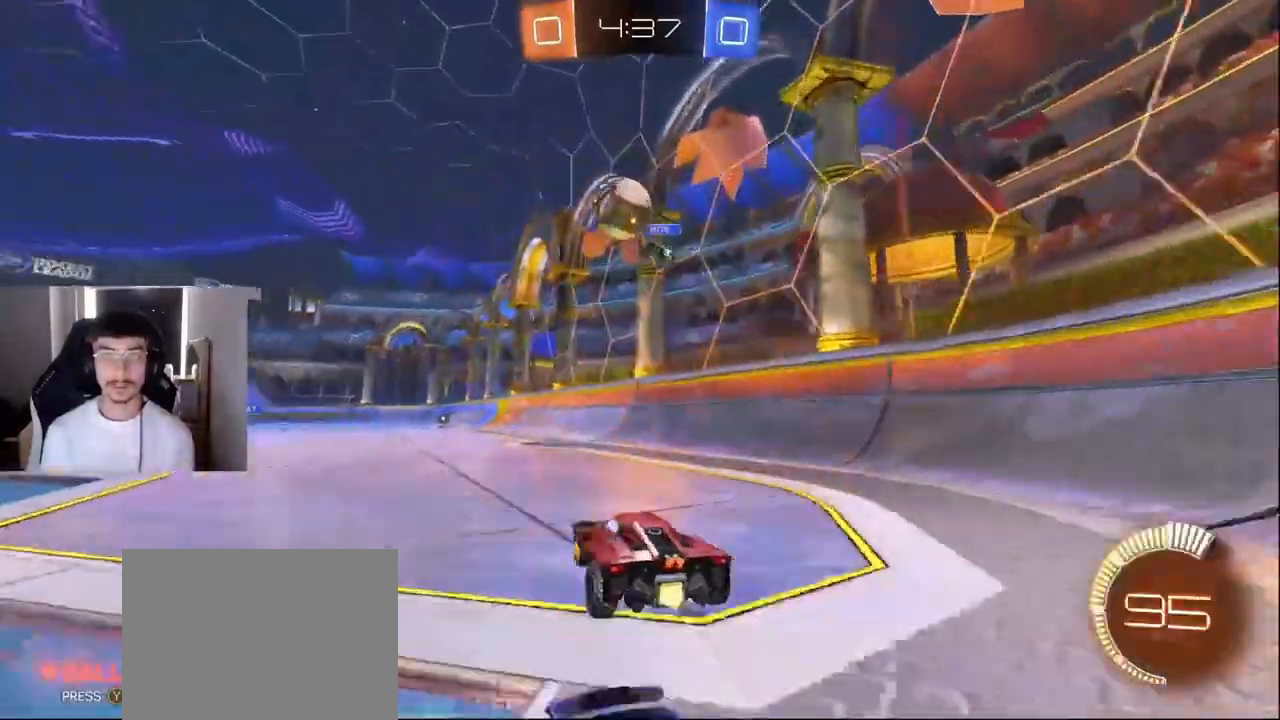
{"buttons": ["TRIANGLE", "L1", "R1", "R2"], "left_stick": "down-left"}
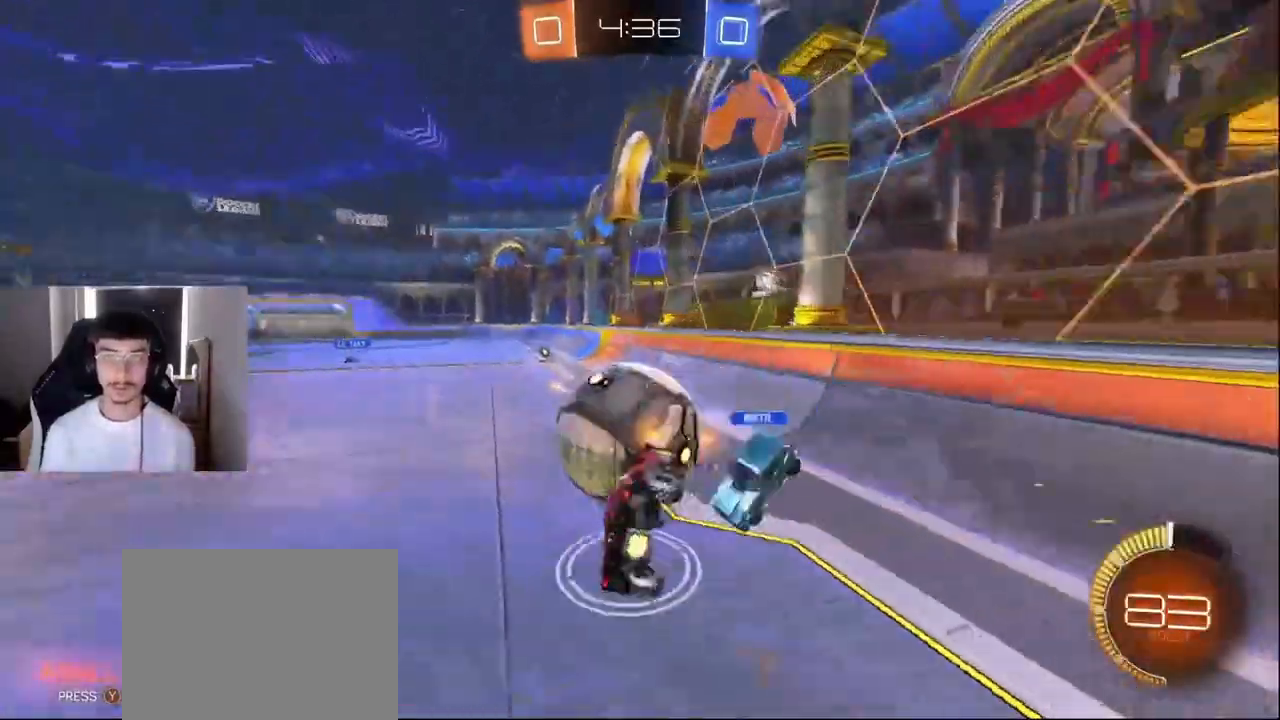
{"buttons": ["L1", "R1", "R2"], "left_stick": "down-left", "events": [[125, "TRIANGLE", "up"]]}
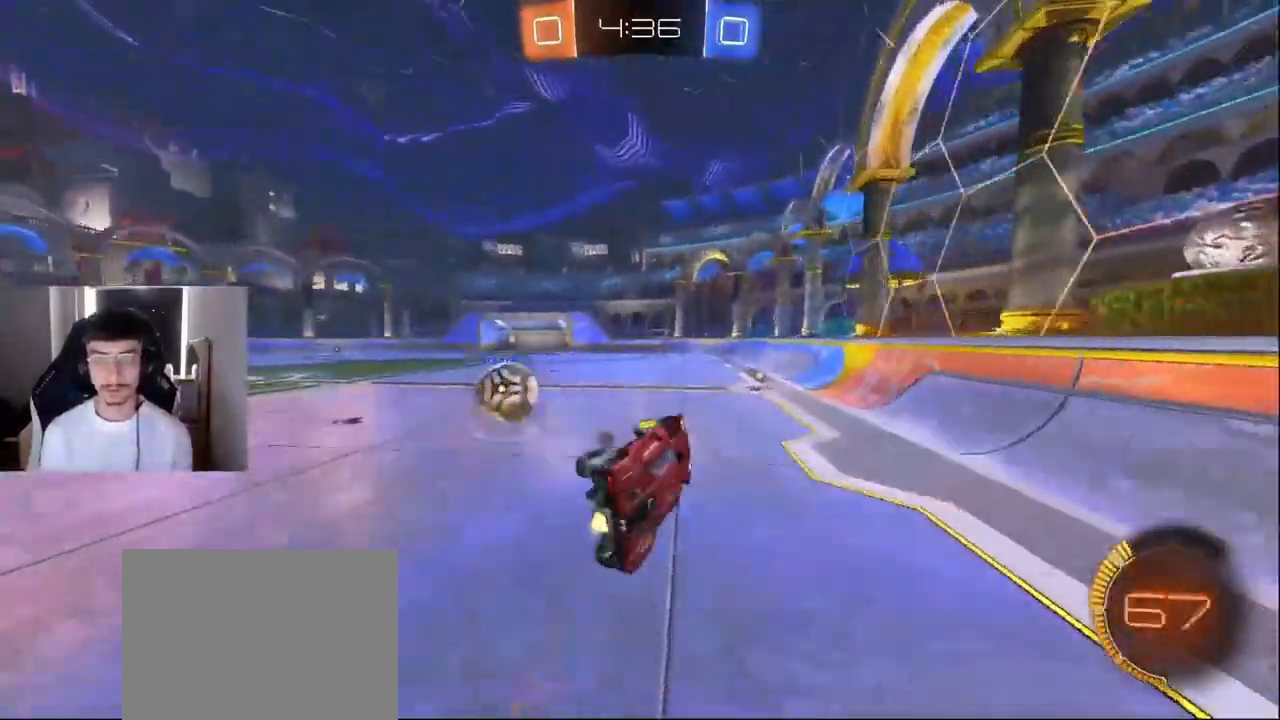
{"buttons": ["R2"], "left_stick": "right", "events": [[83, "R1", "up"], [83, "left_stick", "center"], [167, "L1", "up"], [292, "TRIANGLE", "down"], [375, "left_stick", "right"], [417, "TRIANGLE", "up"]]}
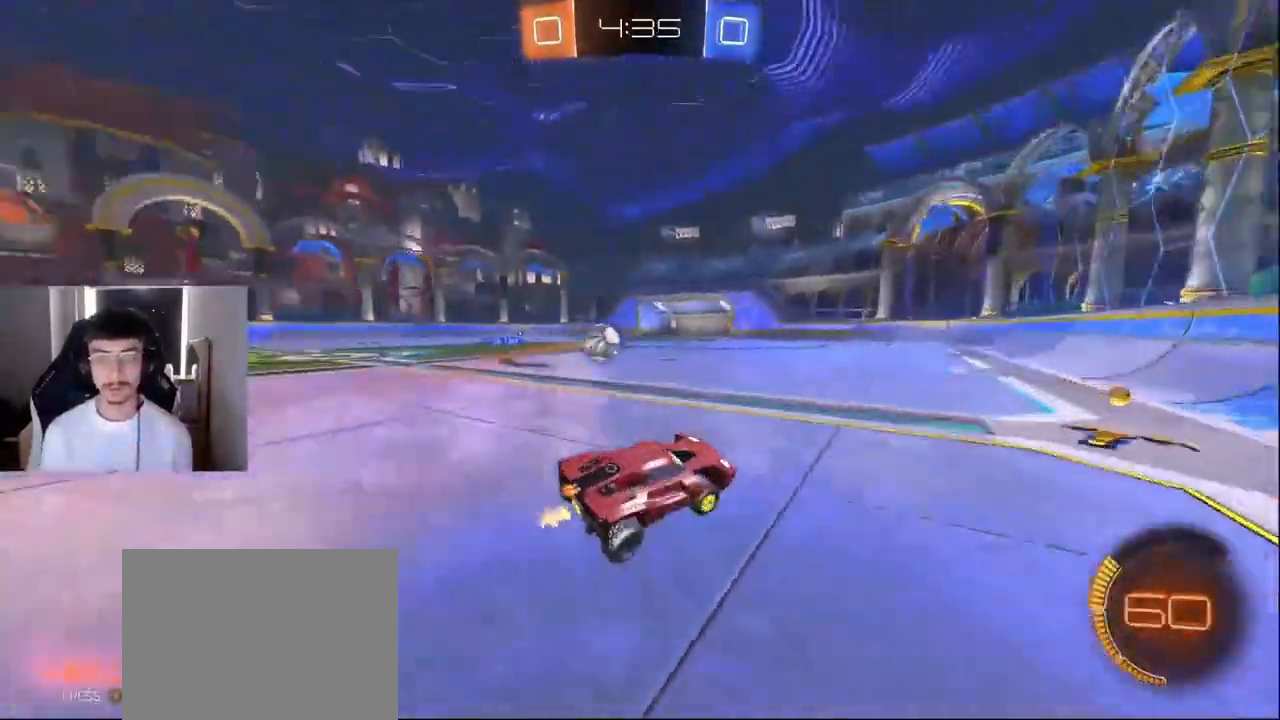
{"buttons": ["L1", "R2"], "left_stick": "right", "events": [[42, "R2", "up"], [126, "R2", "down"], [209, "L1", "down"], [292, "TRIANGLE", "down"], [292, "left_stick", "left"], [418, "TRIANGLE", "up"], [418, "left_stick", "center"], [501, "left_stick", "right"]]}
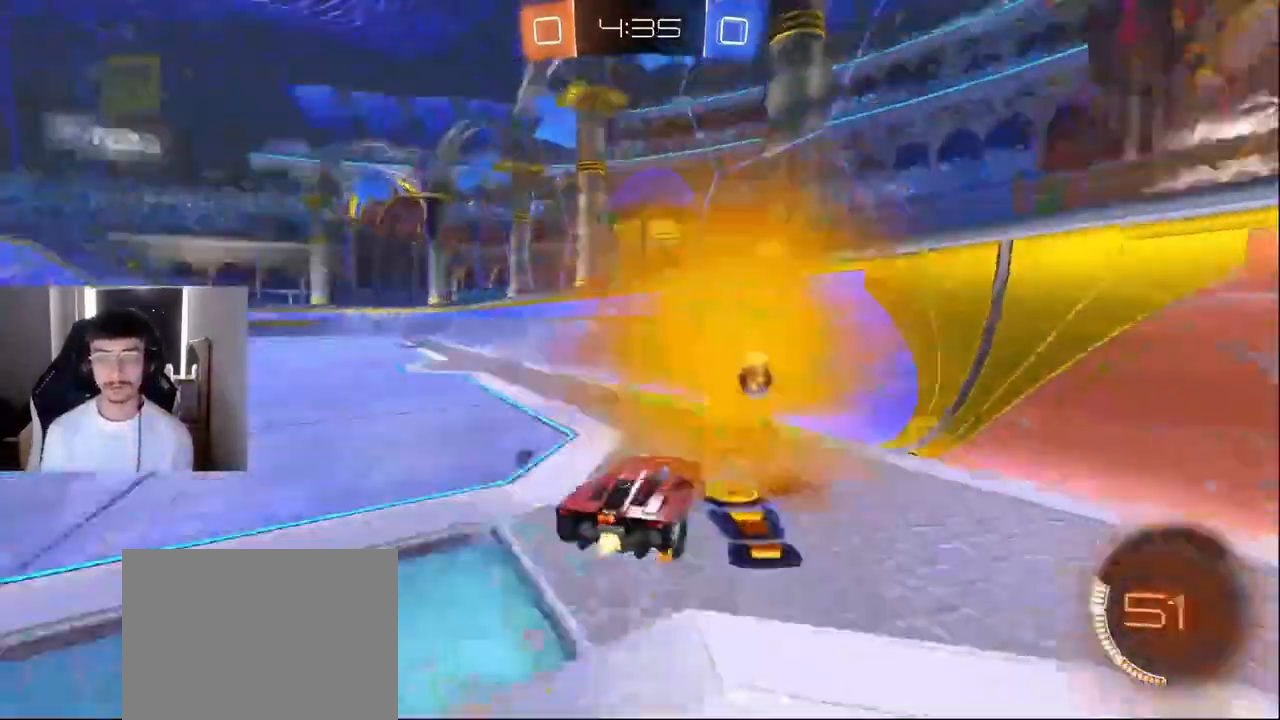
{"buttons": ["CROSS", "L1", "R2"], "left_stick": "right", "events": [[42, "TRIANGLE", "down"], [167, "TRIANGLE", "up"], [167, "left_stick", "center"], [292, "L1", "up"], [292, "left_stick", "left"], [417, "left_stick", "center"], [459, "L1", "down"], [501, "CROSS", "down"], [501, "left_stick", "right"]]}
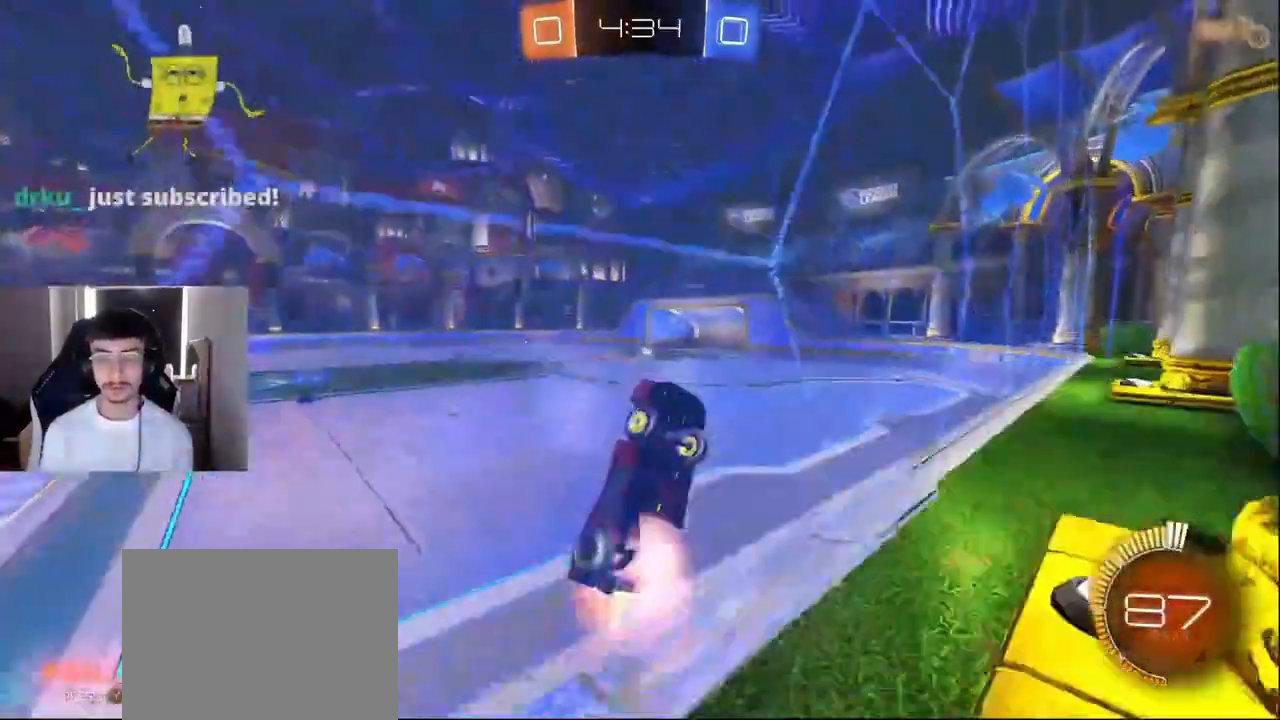
{"buttons": ["R2"], "left_stick": "left", "events": [[41, "CROSS", "up"], [83, "CROSS", "down"], [208, "CROSS", "up"], [333, "left_stick", "center"], [458, "L1", "up"], [500, "left_stick", "left"]]}
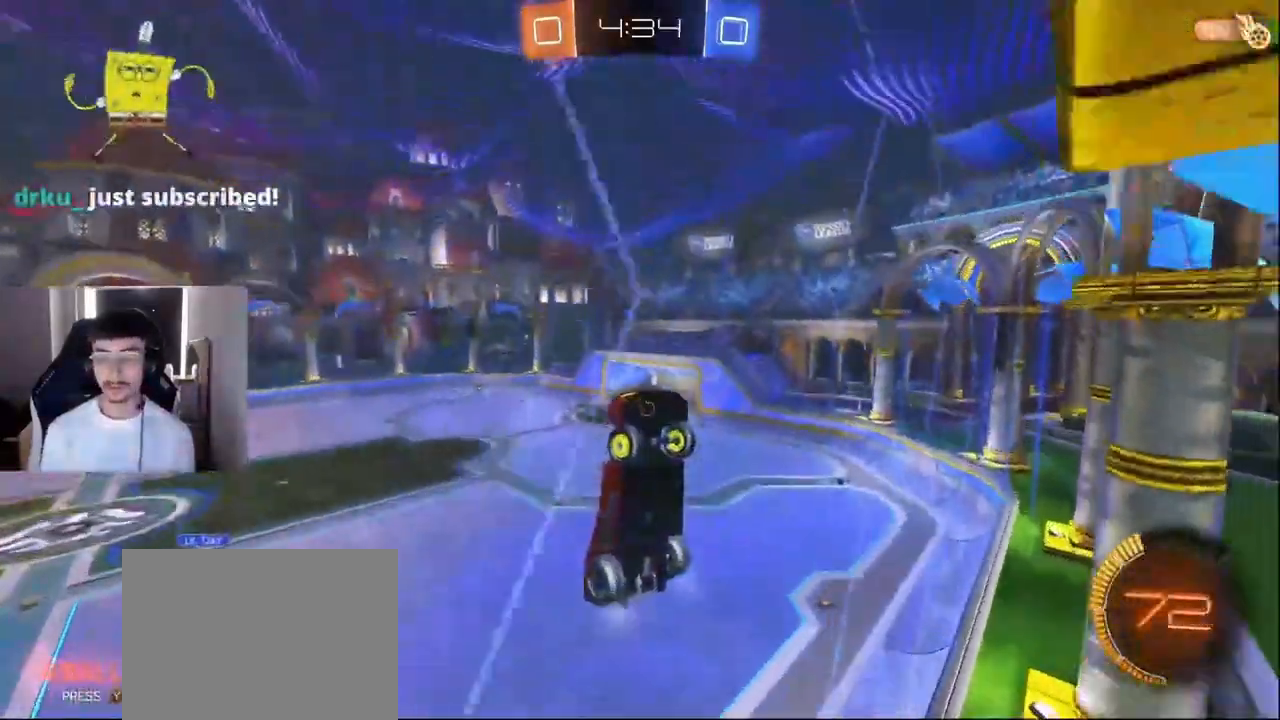
{"buttons": [], "left_stick": "center", "events": [[125, "left_stick", "center"], [167, "R2", "up"]]}
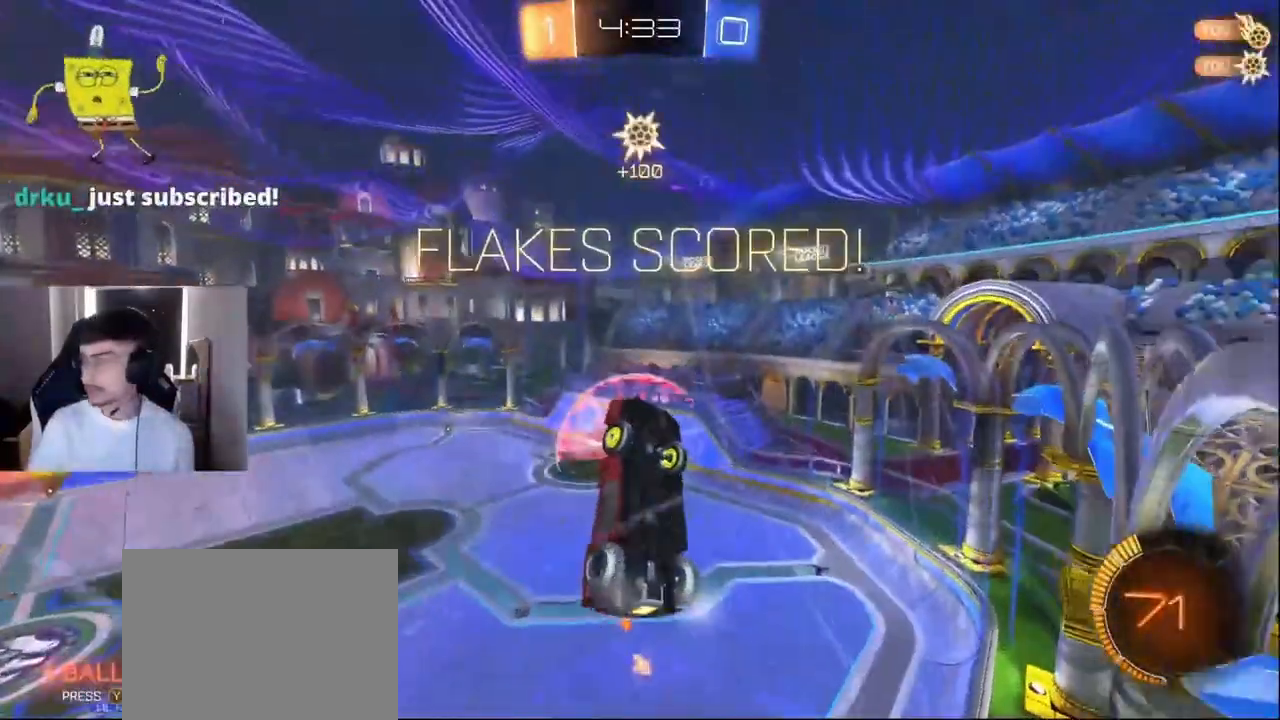
{"buttons": [], "left_stick": "center", "events": []}
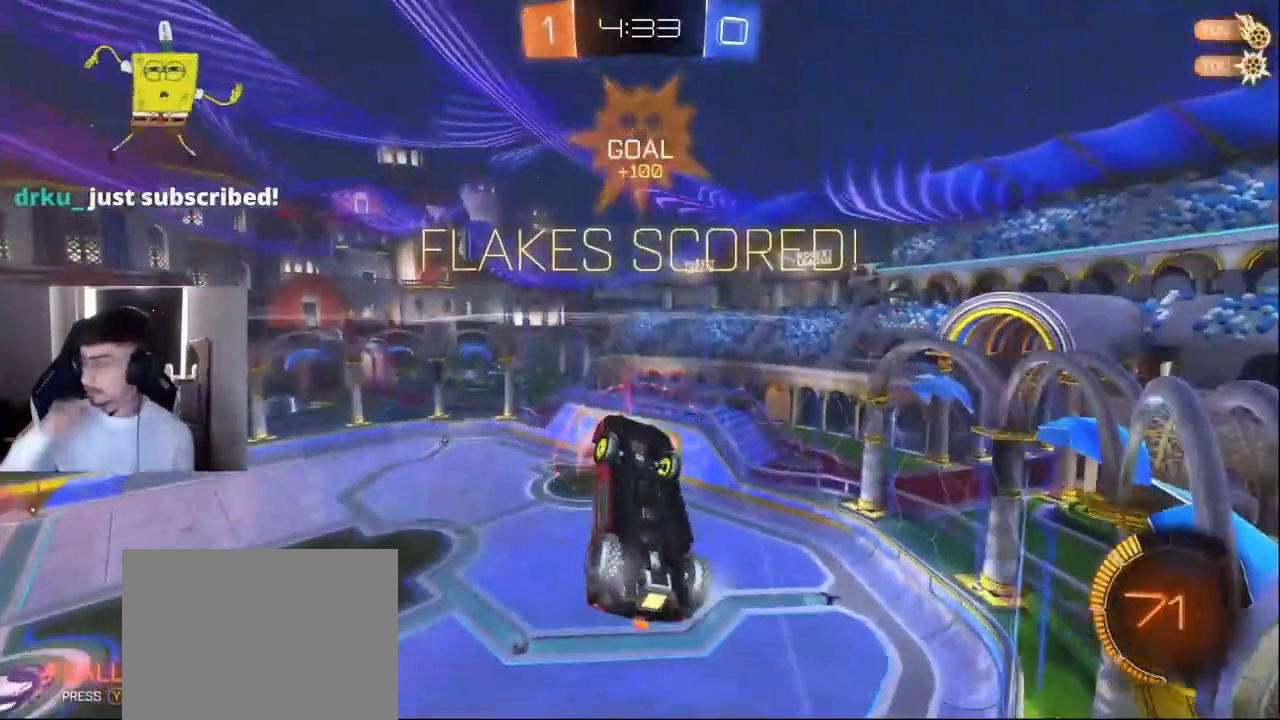
{"buttons": [], "left_stick": "center", "events": []}
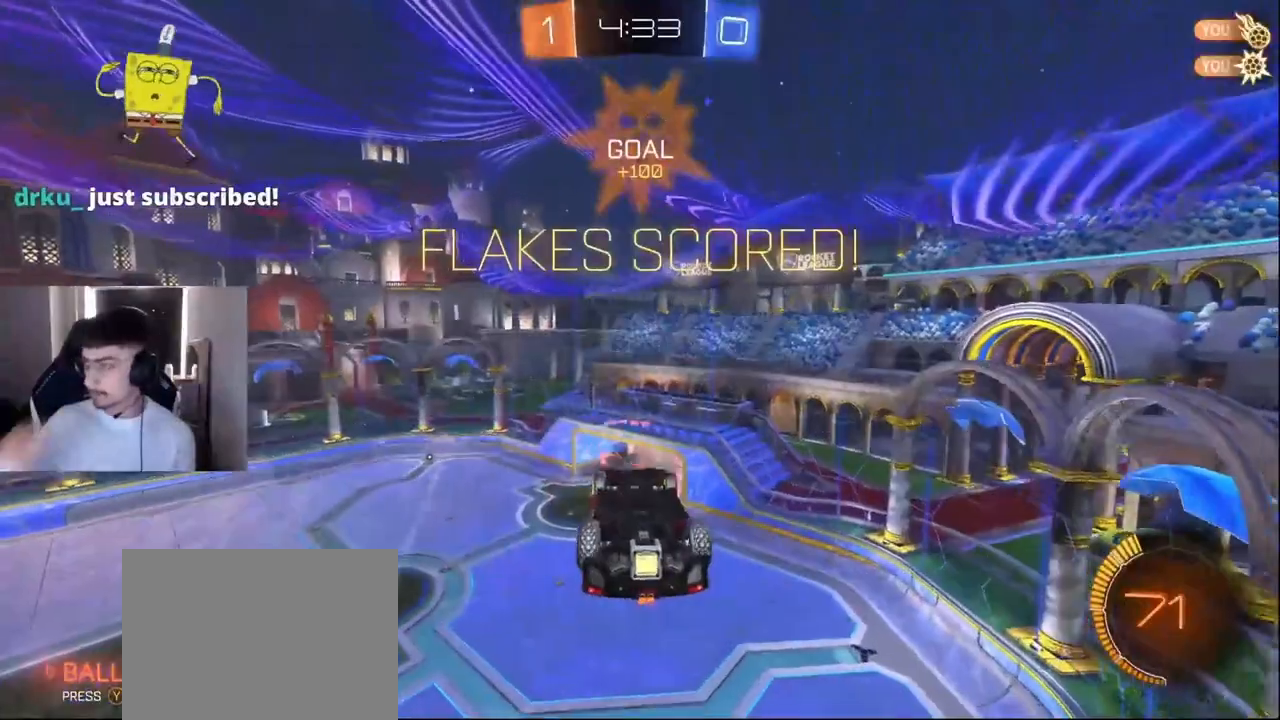
{"buttons": [], "left_stick": "center", "events": []}
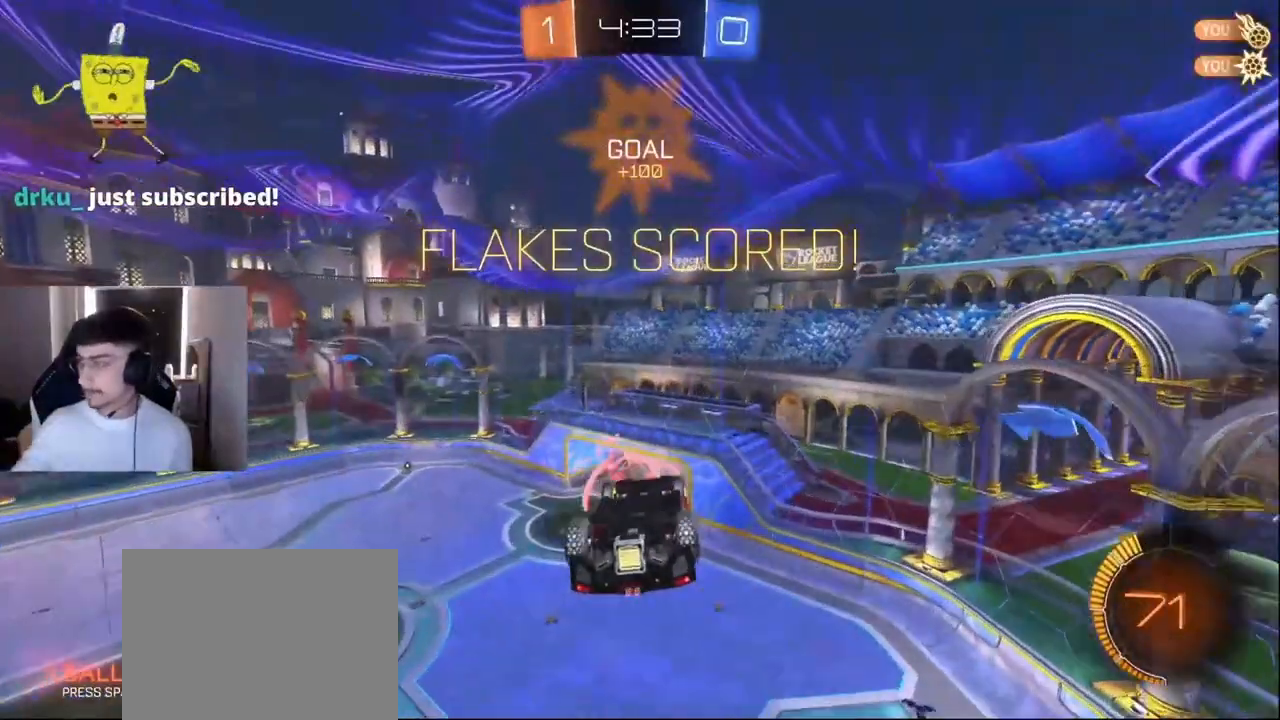
{"buttons": [], "left_stick": "center", "events": []}
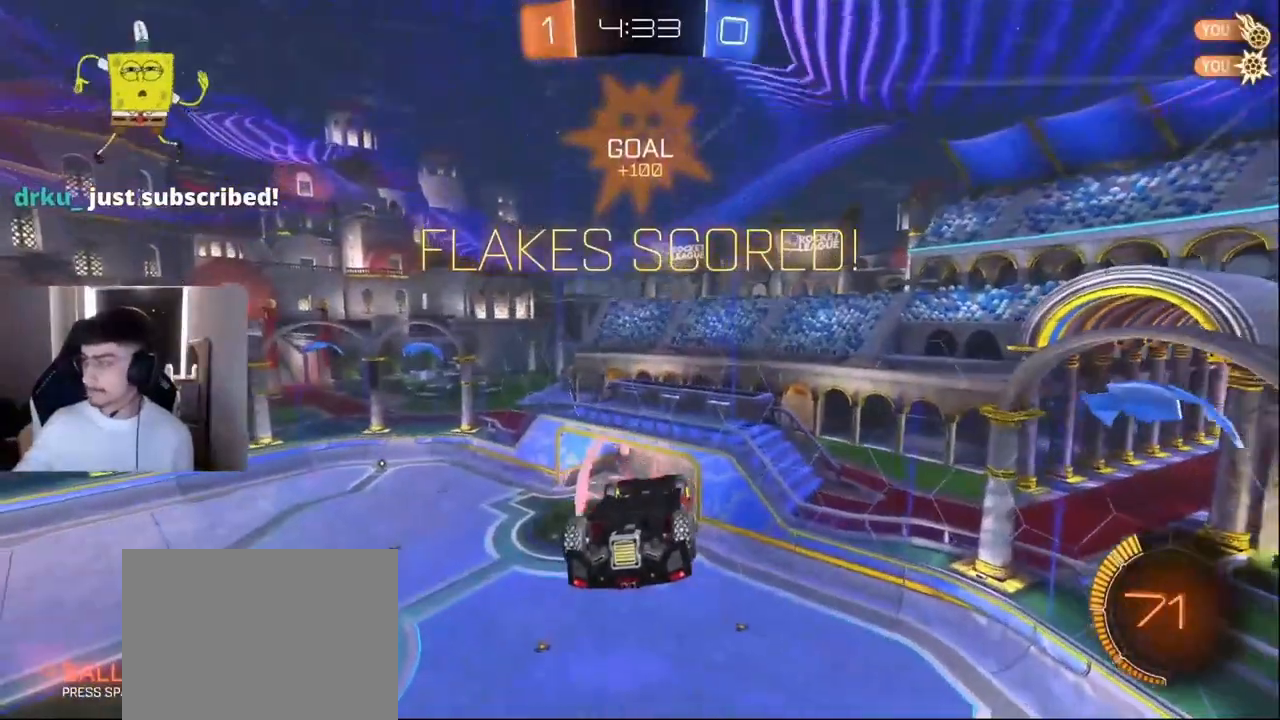
{"buttons": [], "left_stick": "left", "events": [[292, "left_stick", "left"]]}
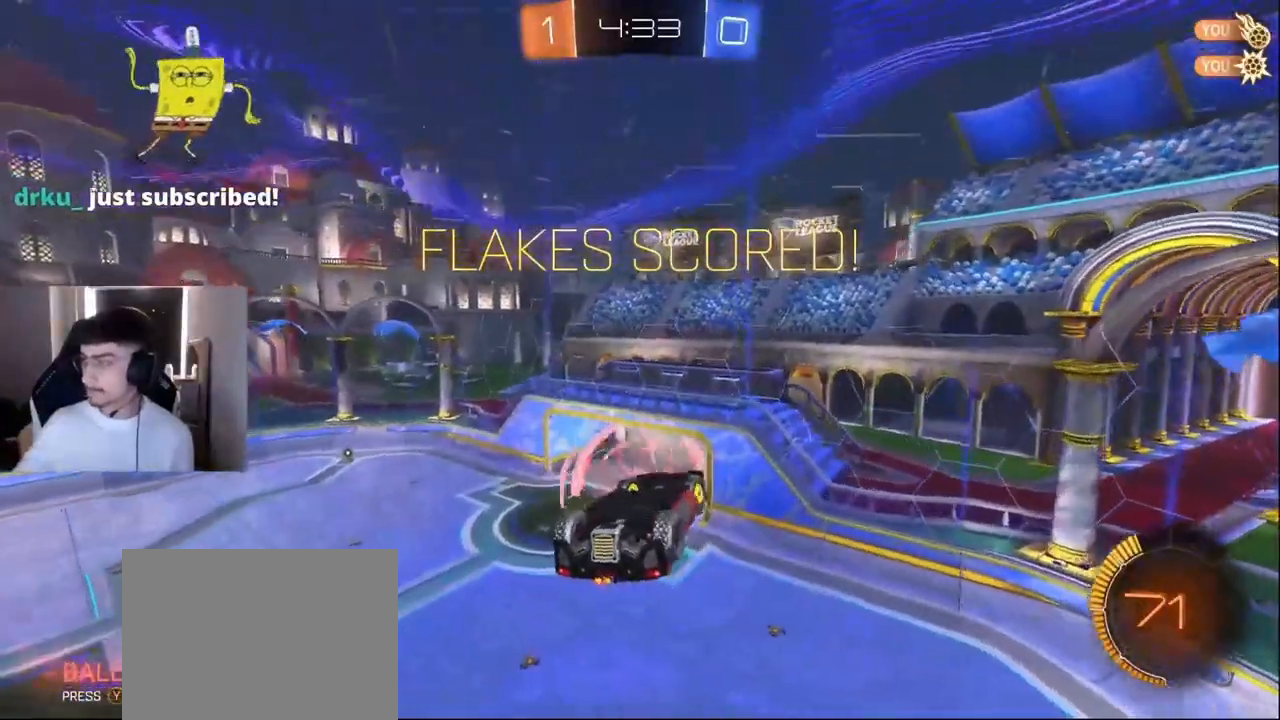
{"buttons": [], "left_stick": "center", "events": [[167, "L1", "down"], [292, "L1", "up"], [417, "left_stick", "center"]]}